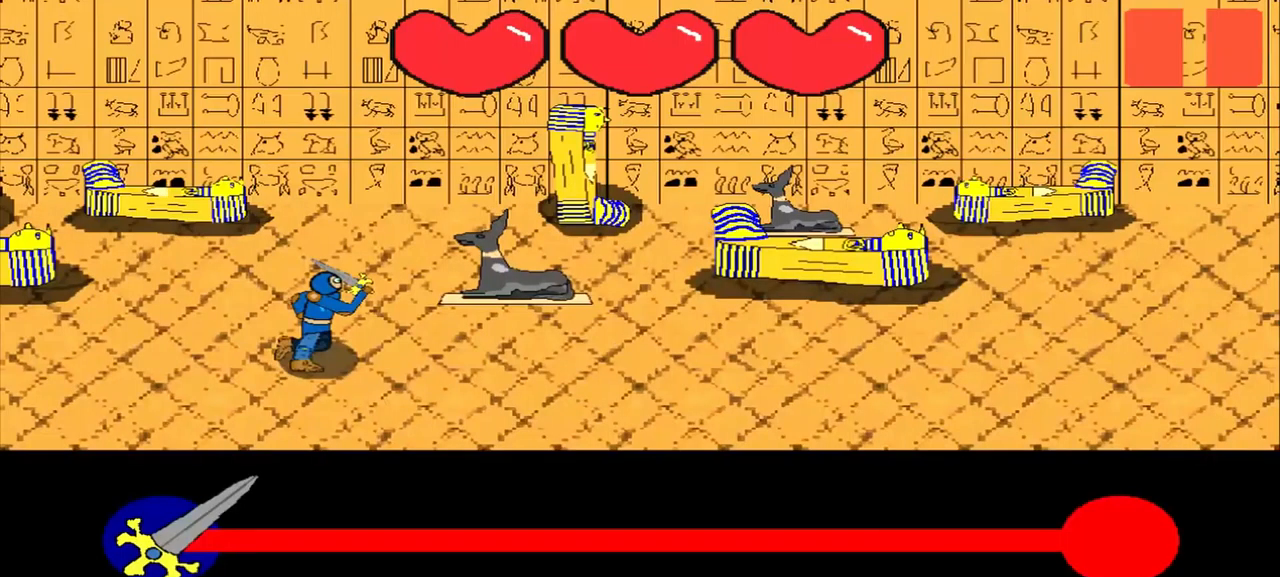
Gameplay with a controller (PlayStation layout); each line is a JSON object with the inputs held at the frame after it. "events" lists button and stick changes between this image and that frame as [ms after this image, input, new state], when the widget could be followed in between. Not read: L2 L3 R2 R3 right_stick.
{"buttons": [], "left_stick": "center", "events": []}
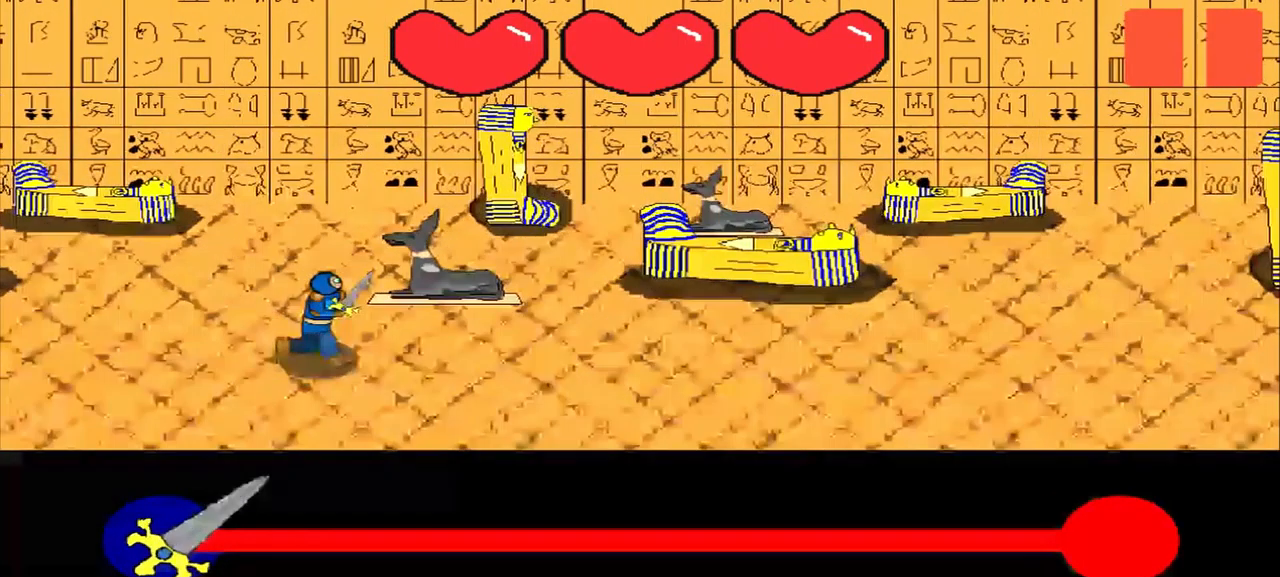
{"buttons": [], "left_stick": "center", "events": []}
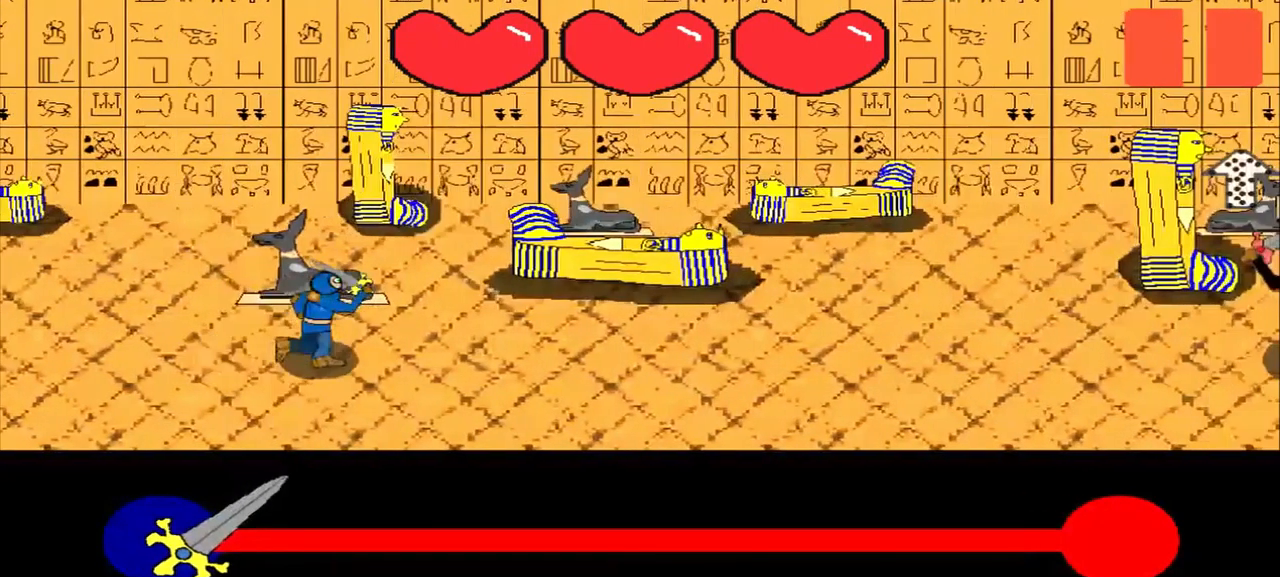
{"buttons": [], "left_stick": "center", "events": []}
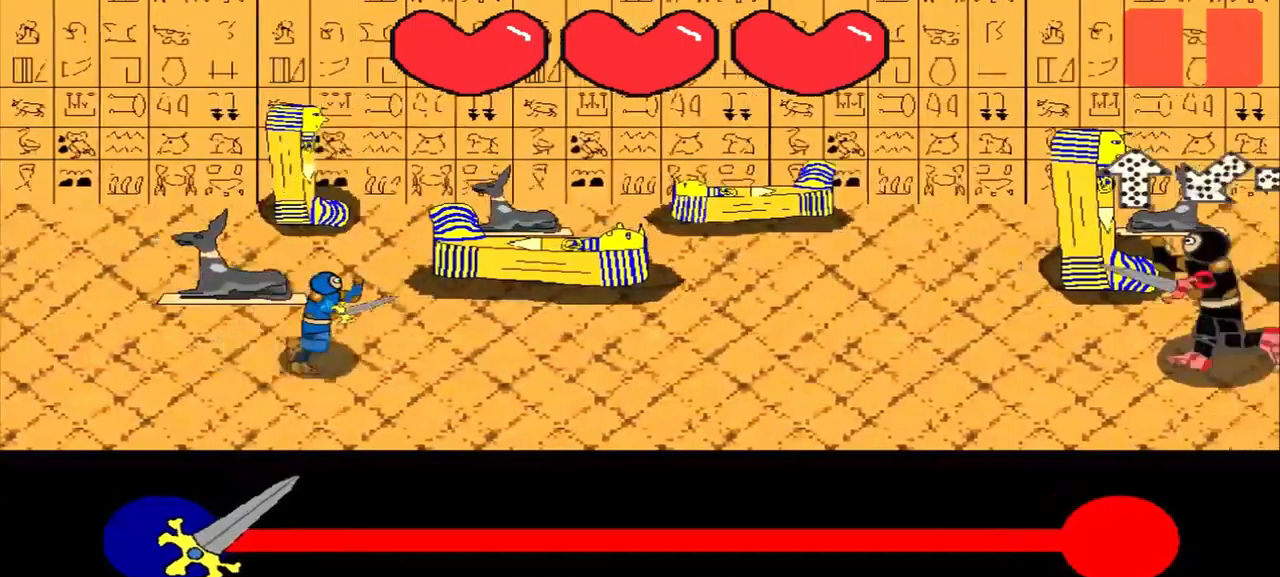
{"buttons": [], "left_stick": "center", "events": []}
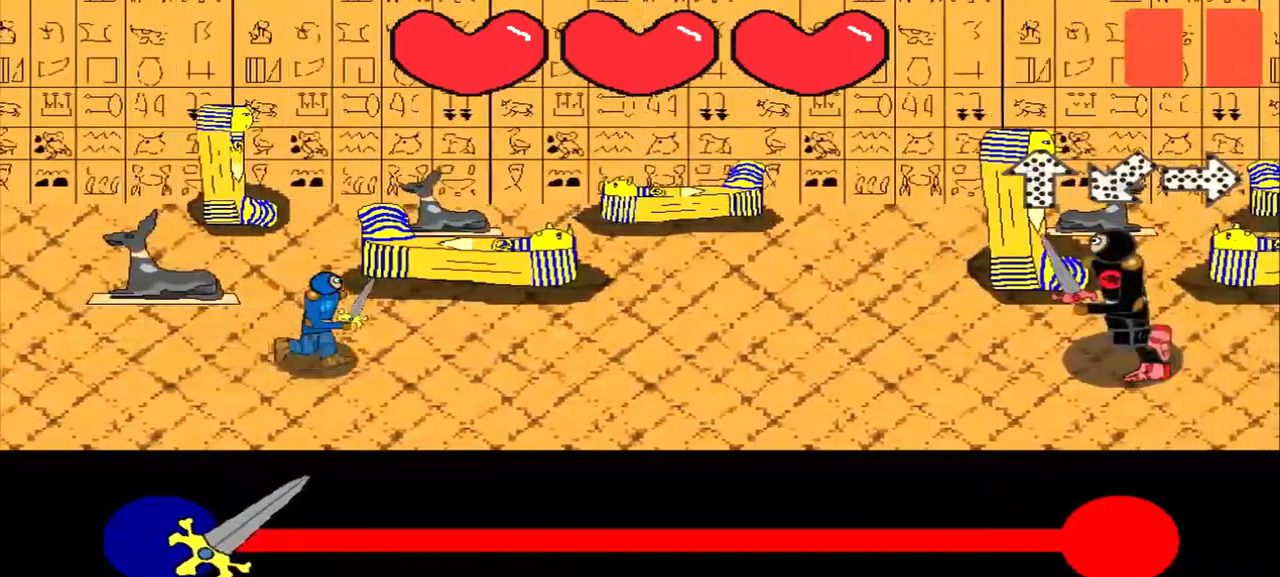
{"buttons": [], "left_stick": "center", "events": []}
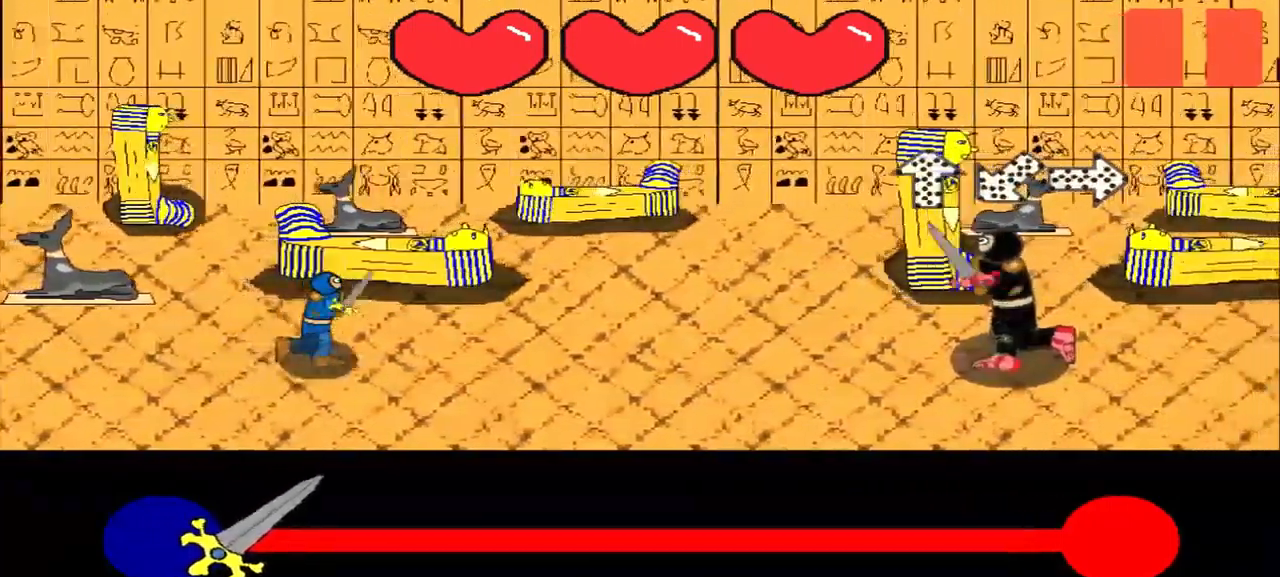
{"buttons": [], "left_stick": "up-right", "events": [[84, "left_stick", "down"], [250, "left_stick", "center"], [417, "left_stick", "up-right"]]}
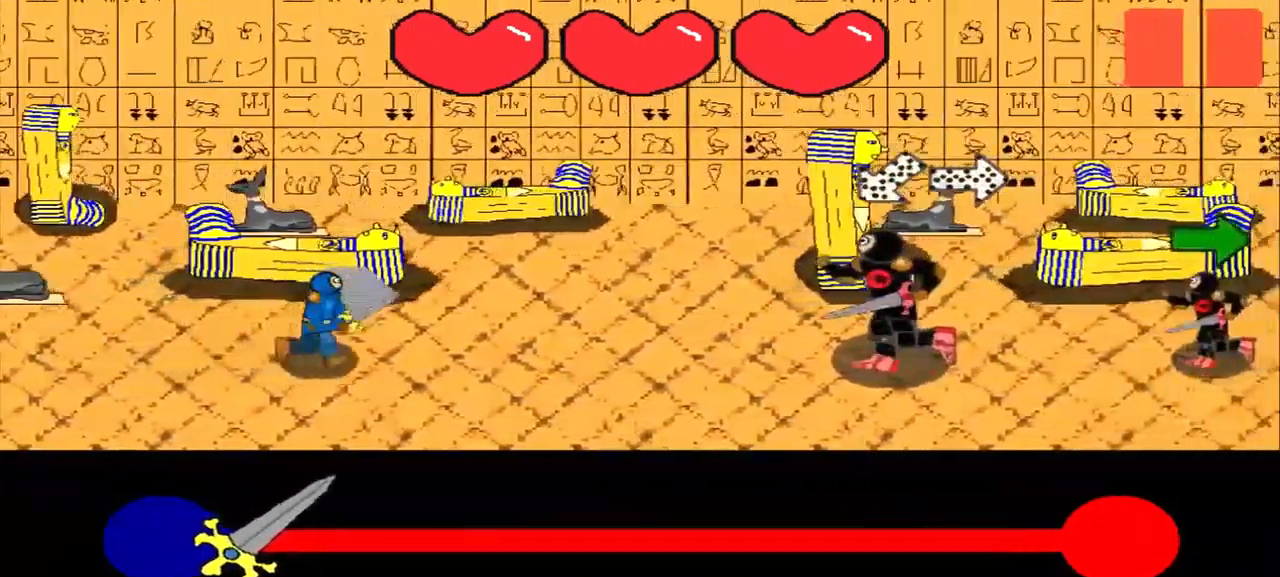
{"buttons": [], "left_stick": "center", "events": [[84, "left_stick", "center"], [292, "left_stick", "left"], [417, "left_stick", "center"]]}
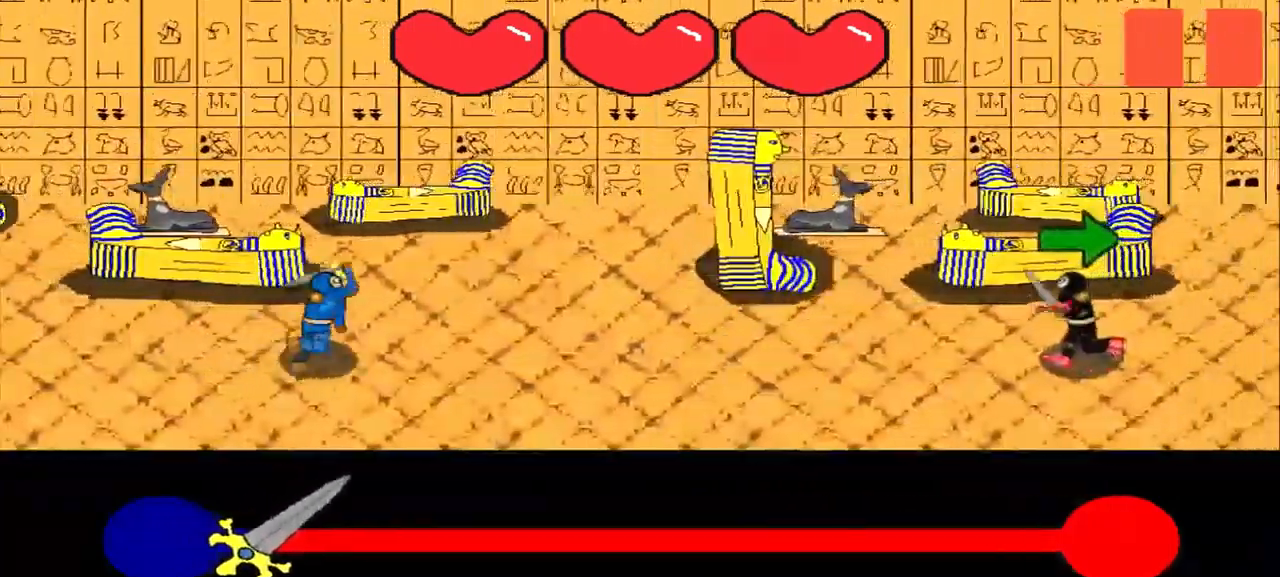
{"buttons": [], "left_stick": "right", "events": [[334, "left_stick", "right"]]}
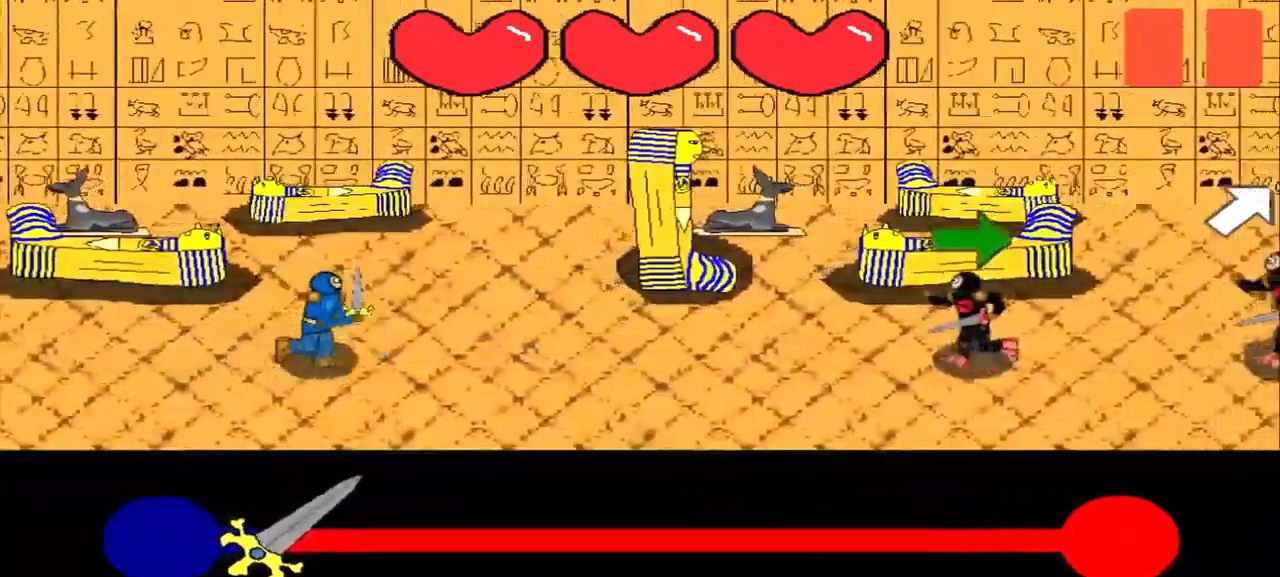
{"buttons": [], "left_stick": "center", "events": [[84, "left_stick", "center"], [167, "left_stick", "right"], [375, "left_stick", "center"]]}
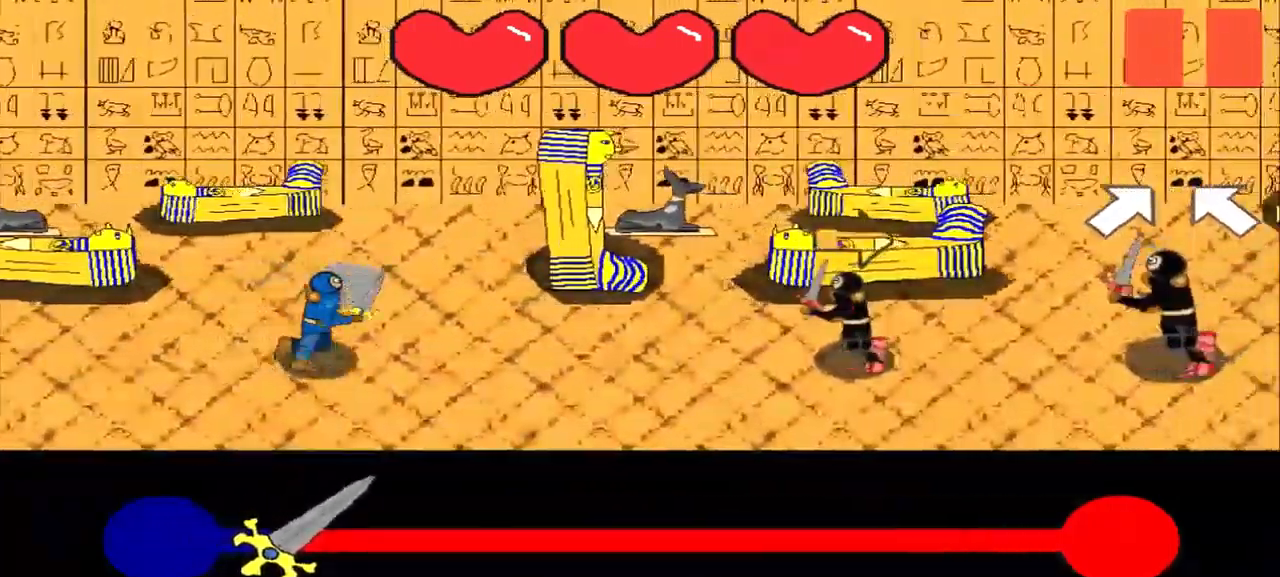
{"buttons": [], "left_stick": "center", "events": [[42, "left_stick", "right"], [292, "left_stick", "center"]]}
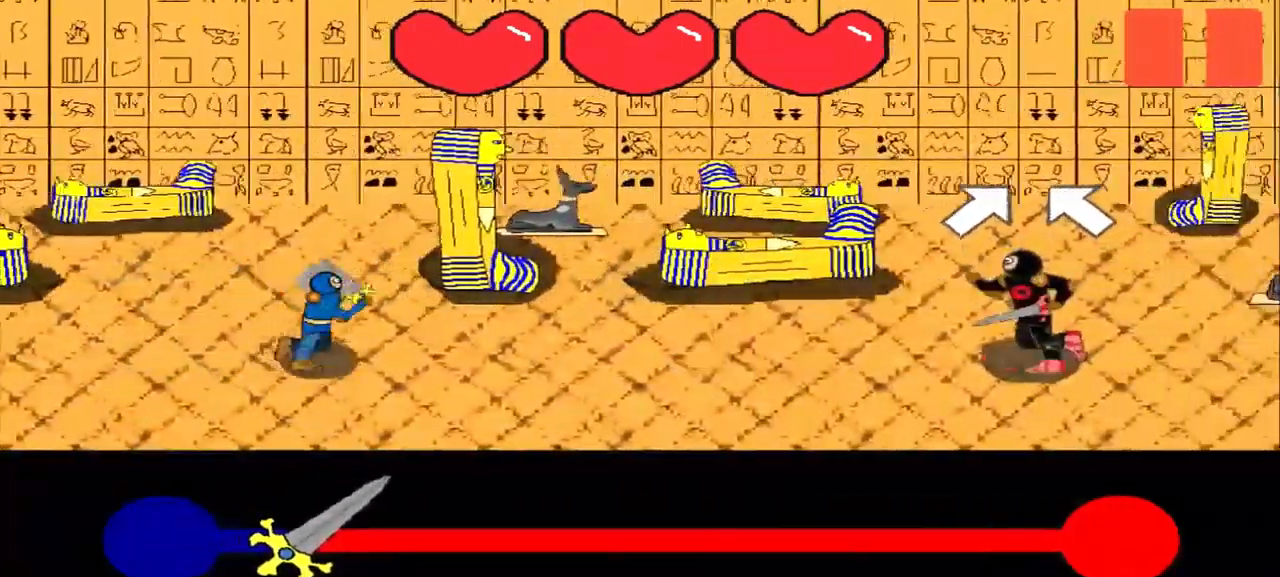
{"buttons": [], "left_stick": "up-left", "events": [[42, "left_stick", "right"], [209, "left_stick", "center"], [500, "left_stick", "up-left"]]}
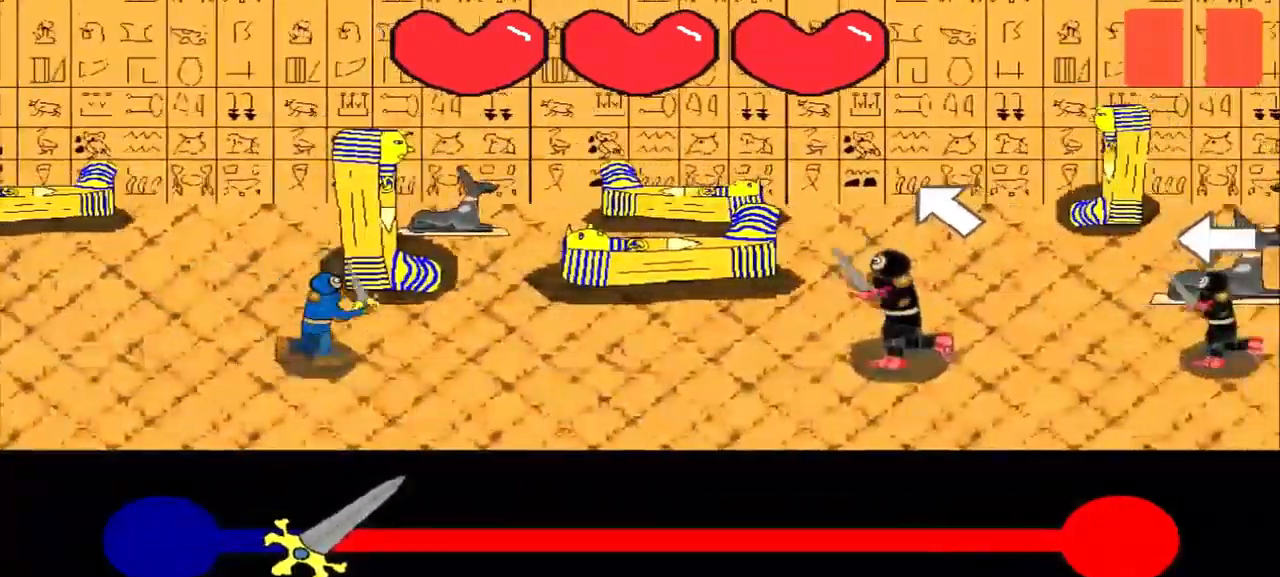
{"buttons": [], "left_stick": "center", "events": [[84, "left_stick", "center"]]}
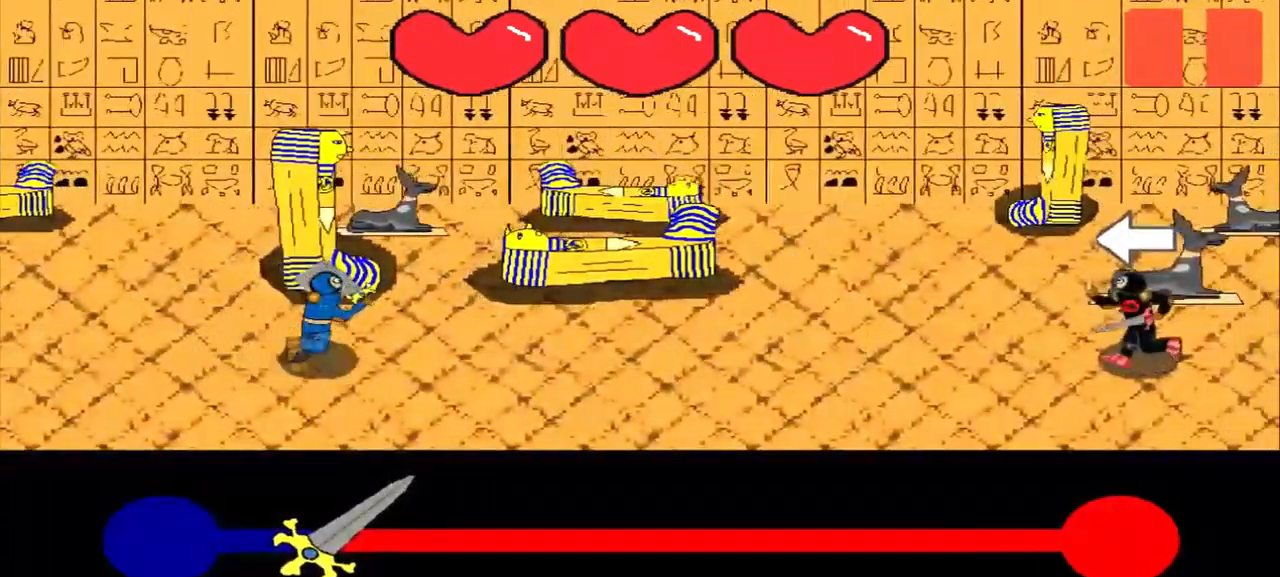
{"buttons": [], "left_stick": "center", "events": []}
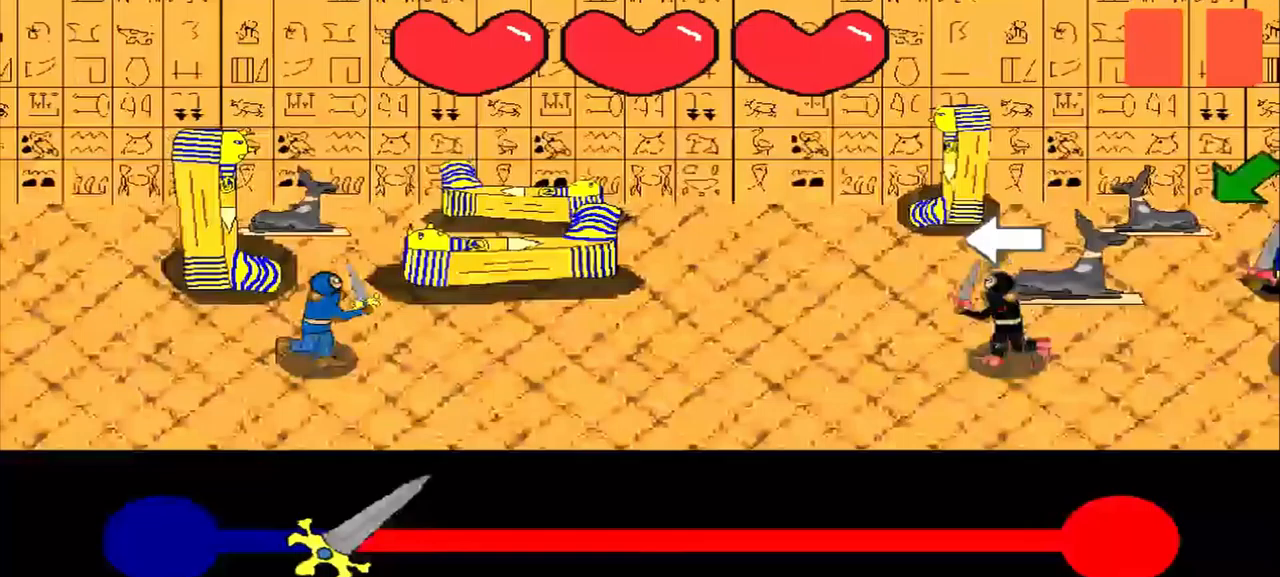
{"buttons": [], "left_stick": "center", "events": [[83, "left_stick", "left"], [333, "left_stick", "center"]]}
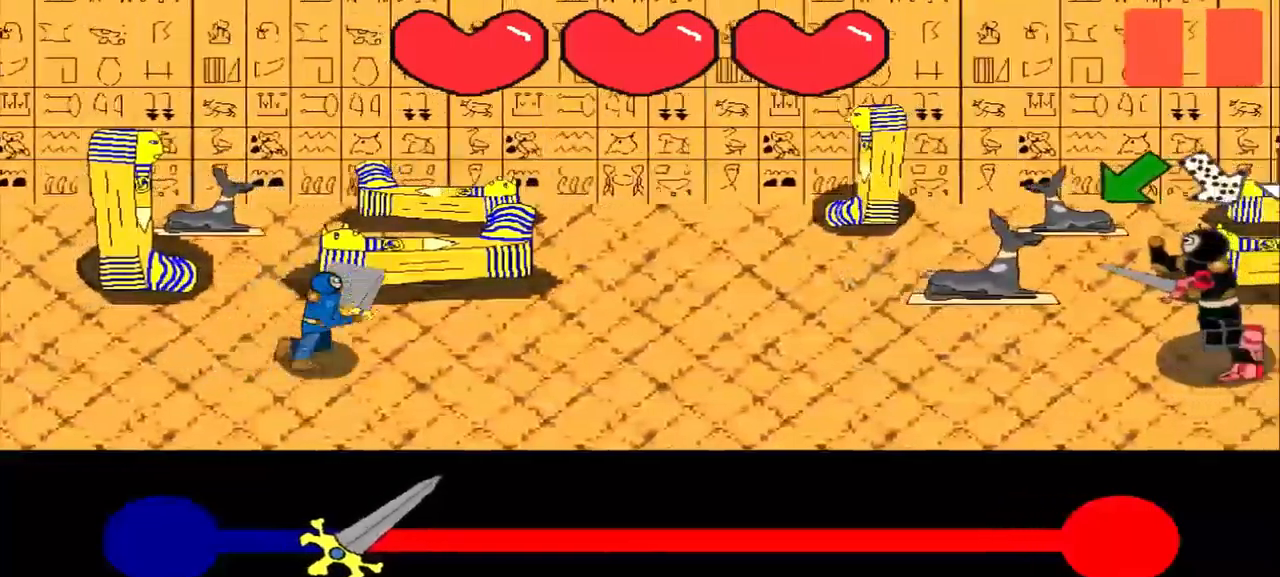
{"buttons": [], "left_stick": "center", "events": []}
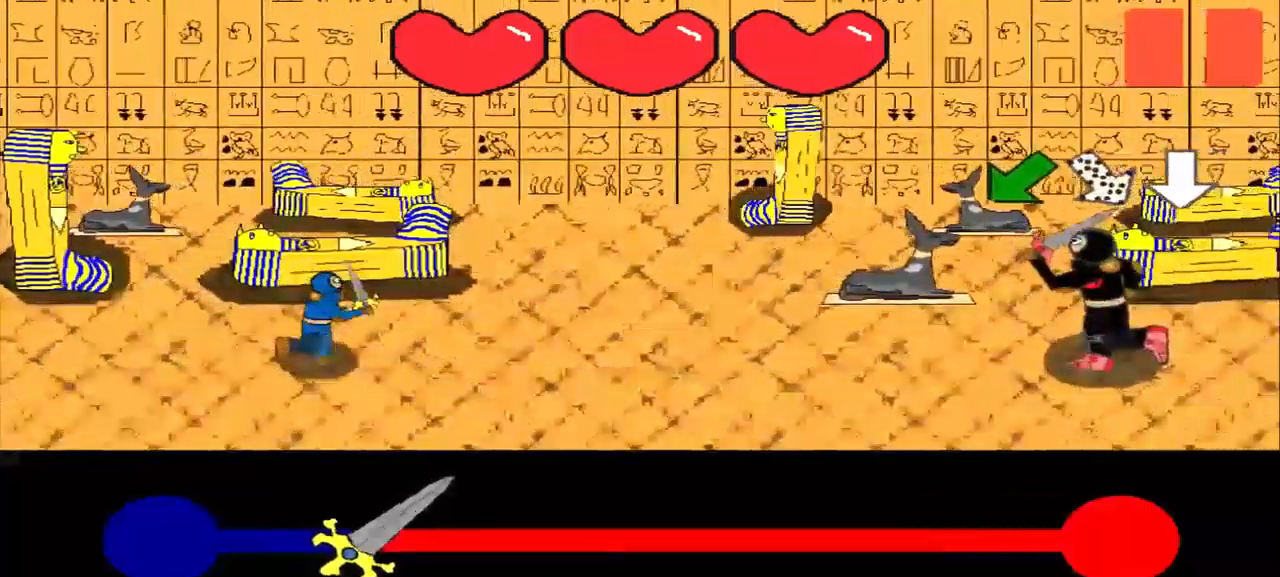
{"buttons": [], "left_stick": "down-left", "events": [[458, "left_stick", "down-left"]]}
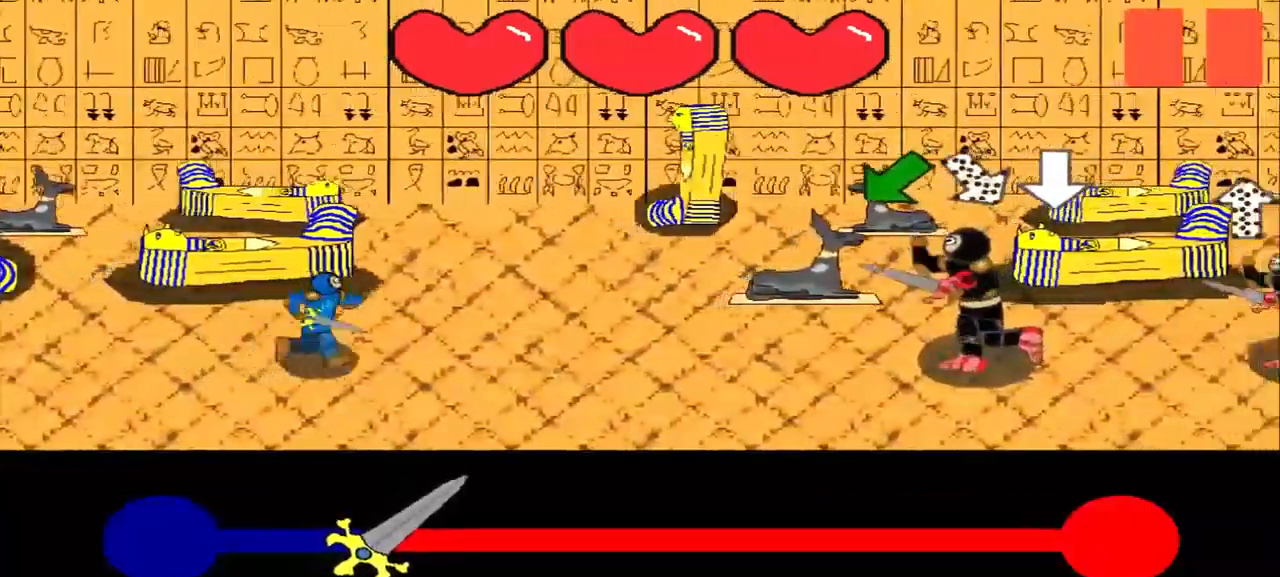
{"buttons": [], "left_stick": "down-left", "events": [[83, "left_stick", "center"], [292, "left_stick", "down-left"]]}
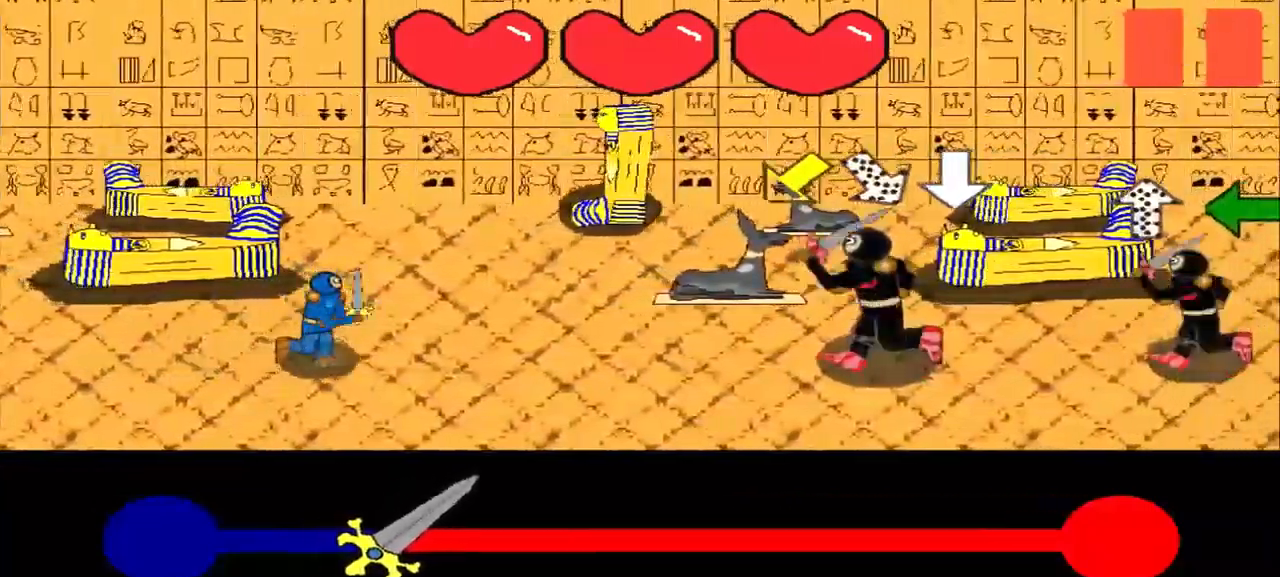
{"buttons": [], "left_stick": "center", "events": [[42, "left_stick", "center"], [208, "left_stick", "down-left"], [417, "left_stick", "center"]]}
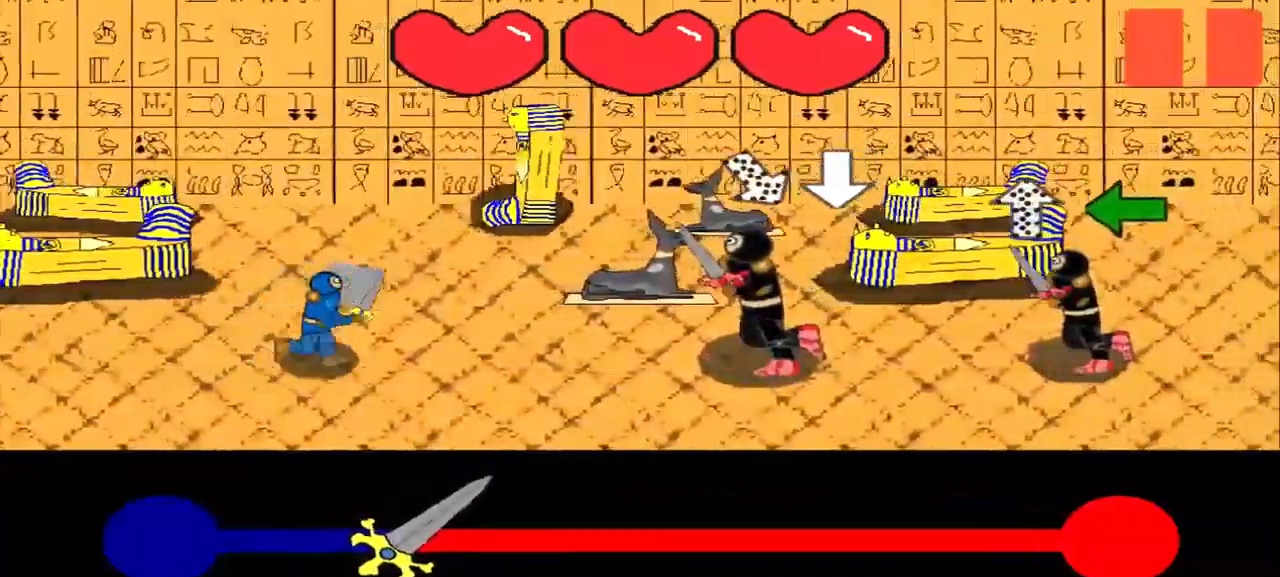
{"buttons": [], "left_stick": "down", "events": [[125, "left_stick", "up-left"], [250, "left_stick", "center"], [500, "left_stick", "down"]]}
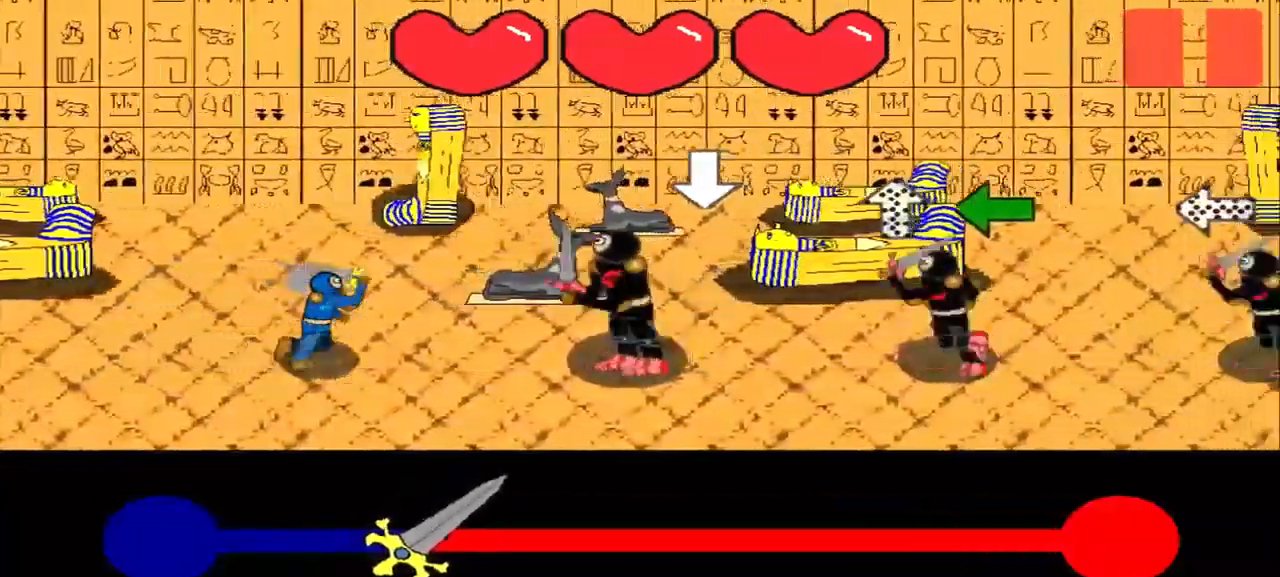
{"buttons": [], "left_stick": "center", "events": [[83, "left_stick", "center"], [333, "left_stick", "down"], [500, "left_stick", "center"]]}
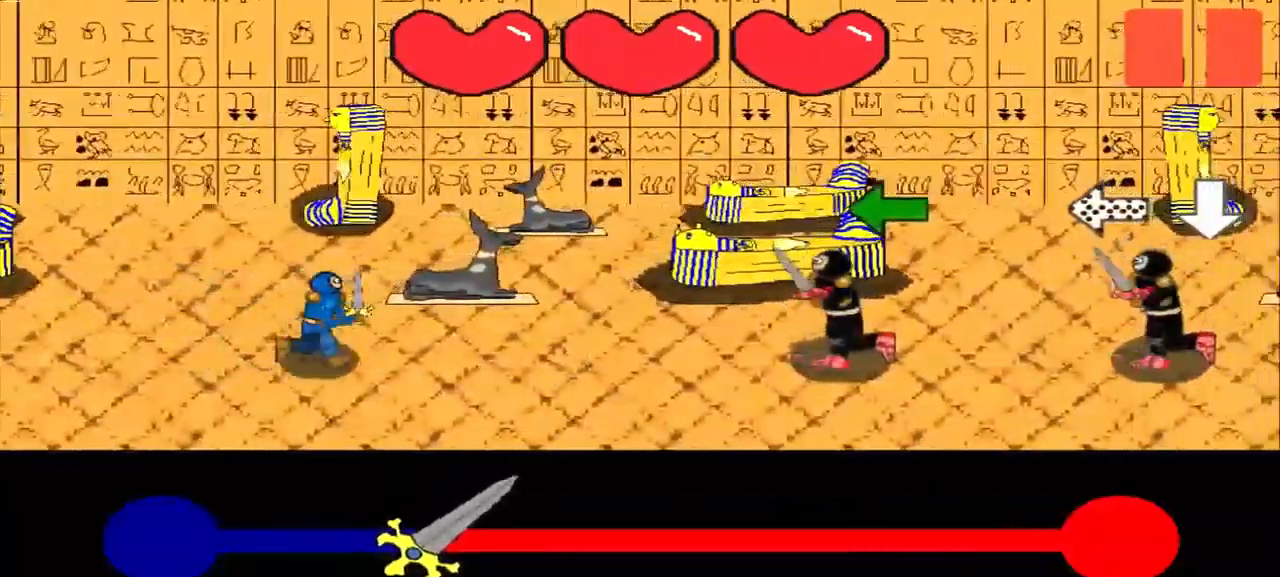
{"buttons": [], "left_stick": "center", "events": [[167, "left_stick", "left"], [333, "left_stick", "center"]]}
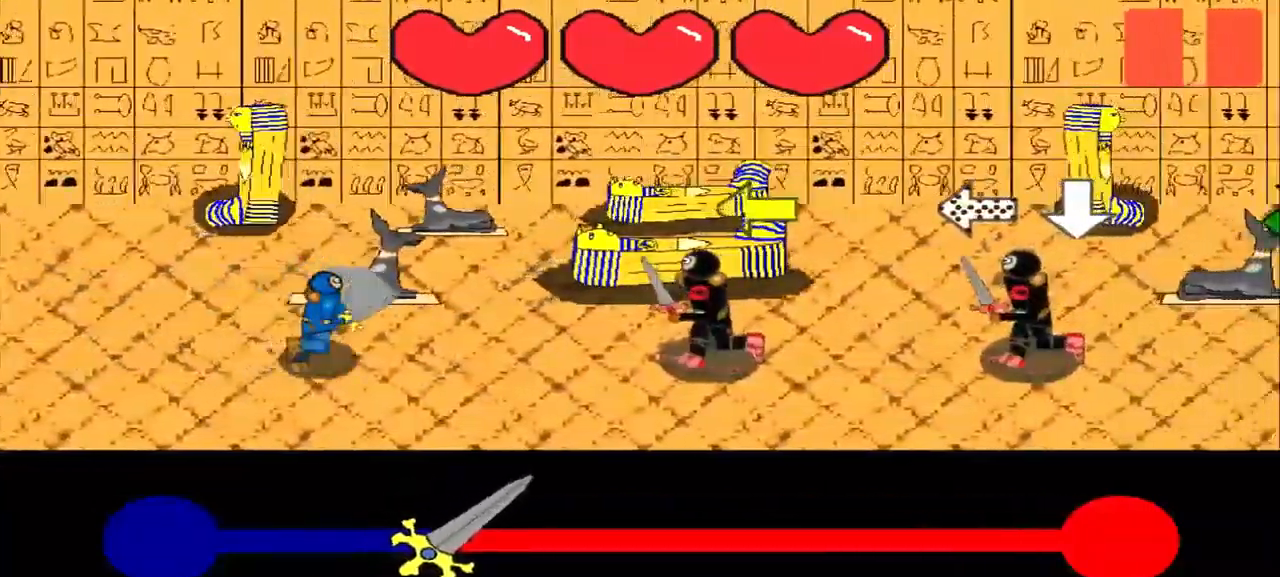
{"buttons": [], "left_stick": "left", "events": [[42, "left_stick", "left"], [333, "left_stick", "center"], [417, "left_stick", "left"]]}